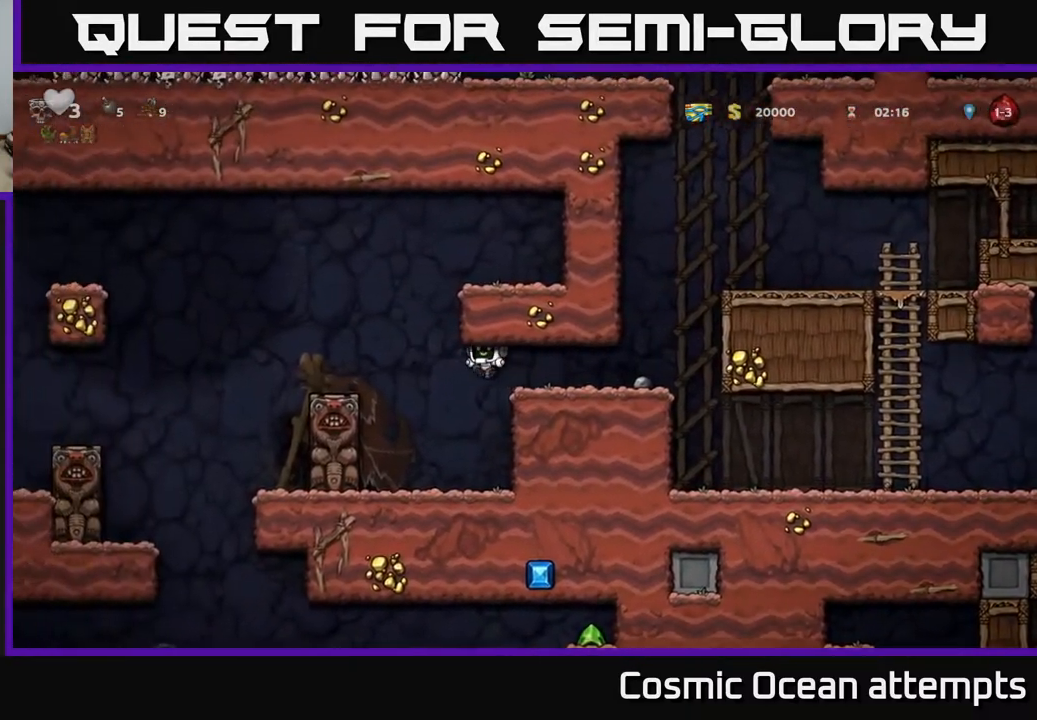
Gameplay with a controller (Xbox layout); each line is a JSON object with the inputs held at the frame after it. "events" lists button and stick changes between this image and that frame as [ms after this image, input, new state], when the widget could be followed in between. Not read: left_stick.
{"buttons": ["DPAD_RIGHT"], "right_stick": "center", "events": [[67, "A", "up"], [67, "DPAD_LEFT", "up"], [150, "DPAD_RIGHT", "down"], [267, "DPAD_RIGHT", "up"], [467, "DPAD_RIGHT", "down"]]}
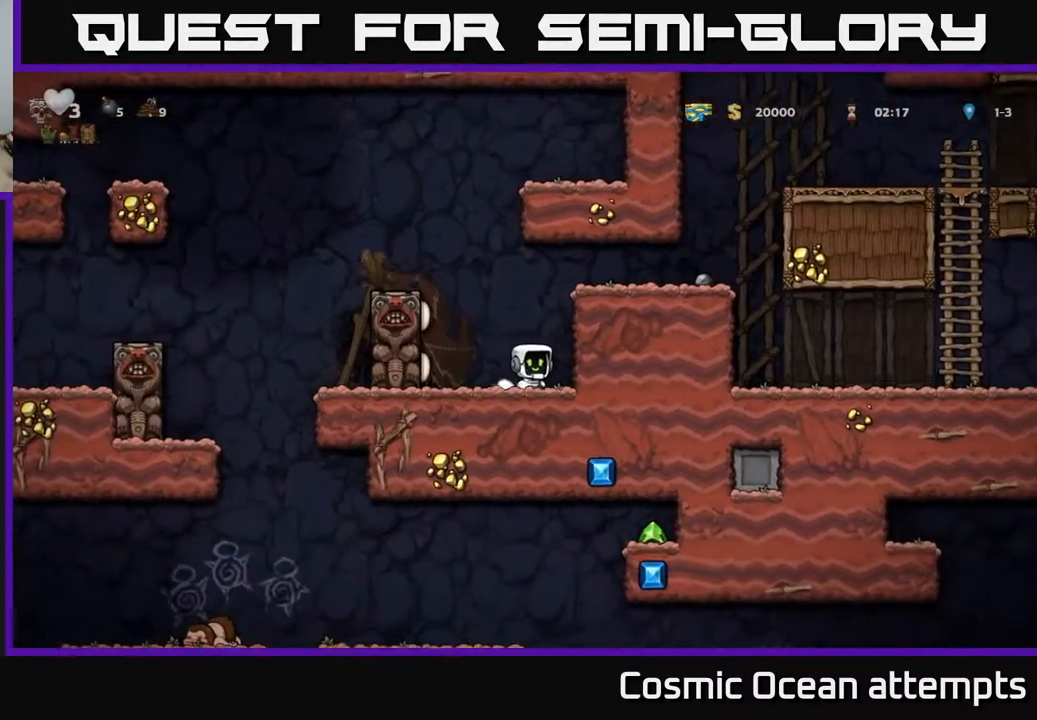
{"buttons": ["A", "DPAD_LEFT"], "right_stick": "center", "events": [[67, "DPAD_RIGHT", "up"], [300, "DPAD_LEFT", "down"], [367, "A", "down"]]}
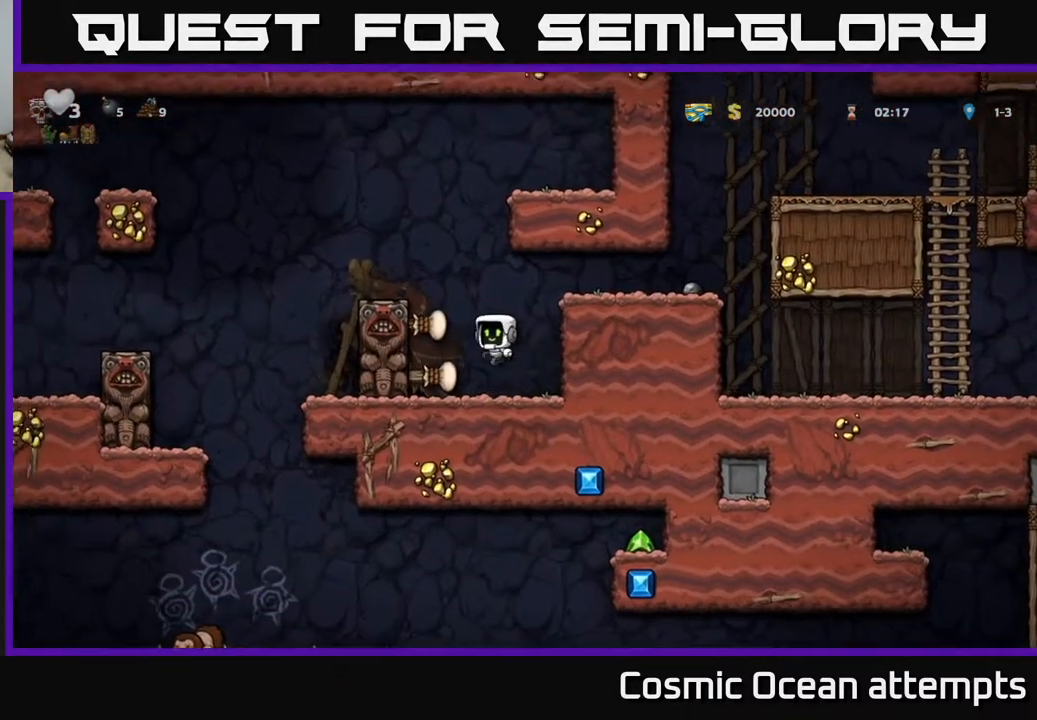
{"buttons": ["DPAD_LEFT"], "right_stick": "center", "events": [[17, "A", "up"], [217, "A", "down"], [350, "A", "up"]]}
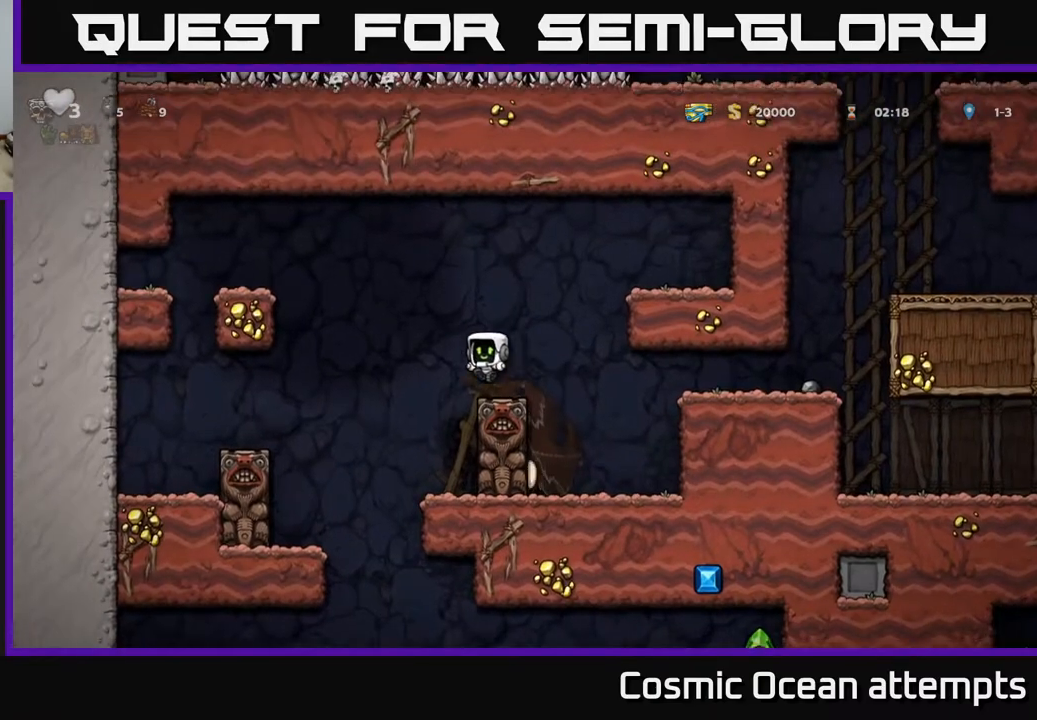
{"buttons": [], "right_stick": "center", "events": [[200, "DPAD_LEFT", "up"], [350, "DPAD_LEFT", "down"], [467, "DPAD_LEFT", "up"]]}
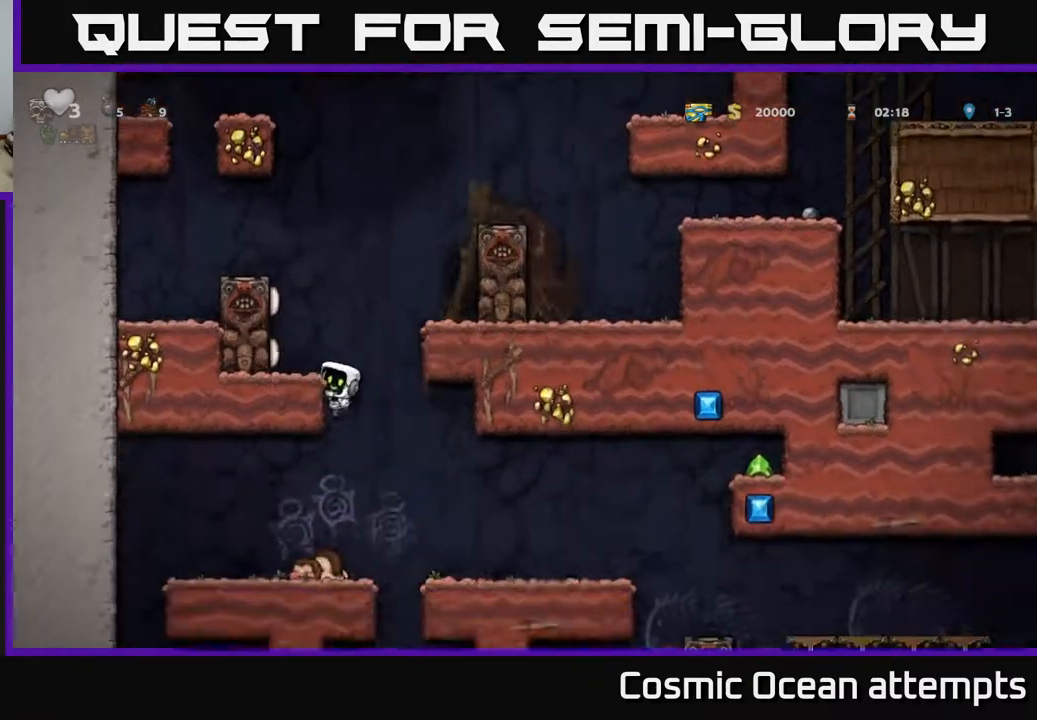
{"buttons": [], "right_stick": "center", "events": [[167, "DPAD_DOWN", "down"], [217, "A", "down"], [300, "A", "up"], [317, "DPAD_DOWN", "up"]]}
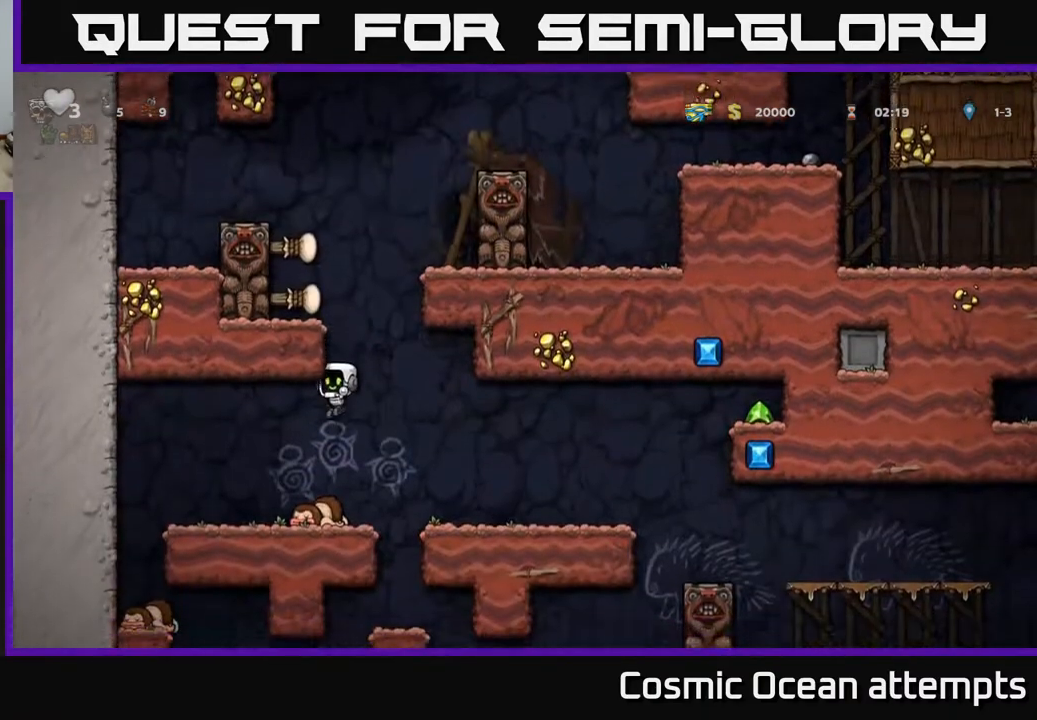
{"buttons": ["DPAD_RIGHT"], "right_stick": "center", "events": [[167, "DPAD_RIGHT", "down"], [200, "A", "down"], [283, "A", "up"]]}
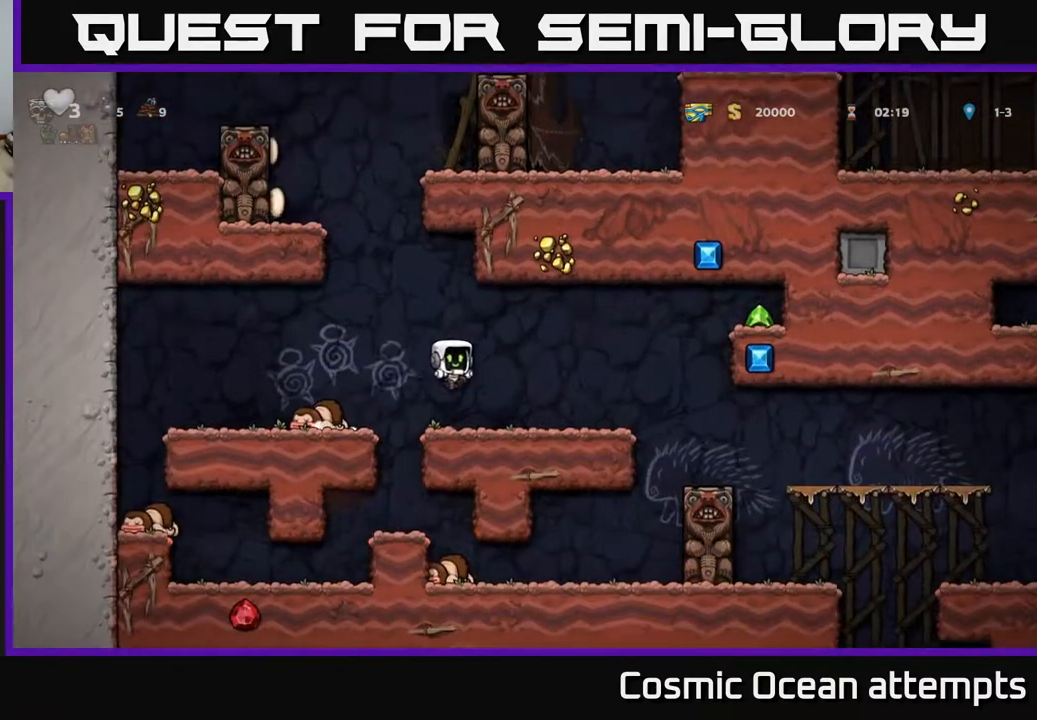
{"buttons": ["DPAD_RIGHT"], "right_stick": "center", "events": [[233, "A", "down"], [467, "A", "up"]]}
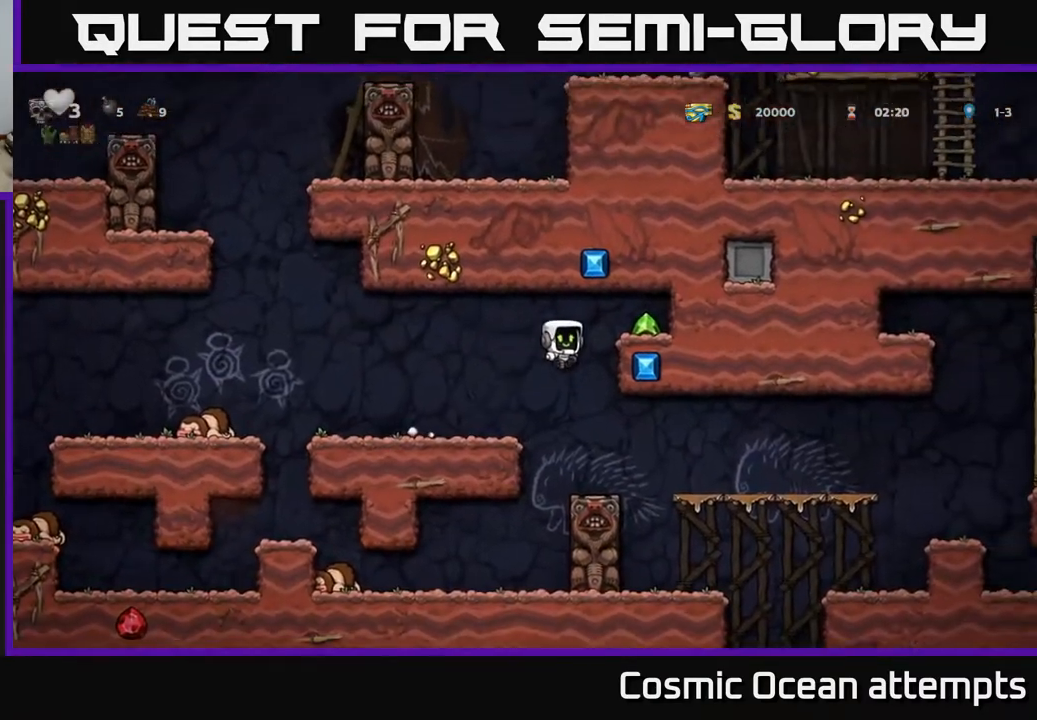
{"buttons": ["DPAD_LEFT"], "right_stick": "center", "events": [[100, "A", "down"], [233, "A", "up"], [367, "DPAD_RIGHT", "up"], [383, "DPAD_LEFT", "down"]]}
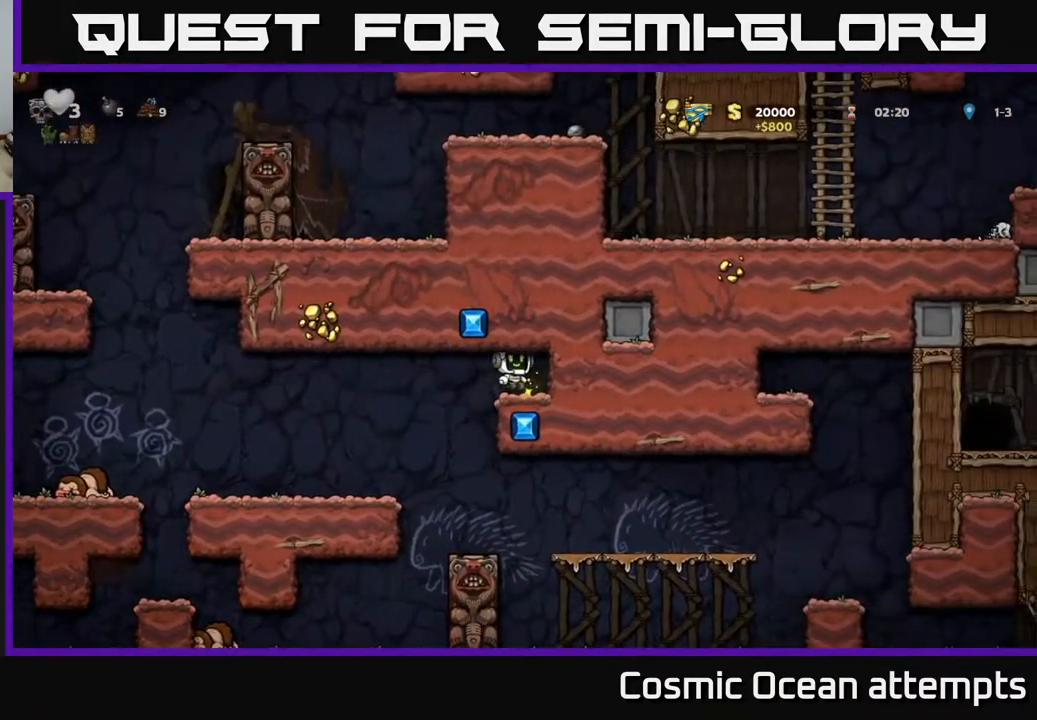
{"buttons": ["DPAD_RIGHT"], "right_stick": "center", "events": [[100, "DPAD_LEFT", "up"], [250, "DPAD_RIGHT", "down"], [317, "DPAD_RIGHT", "up"], [467, "DPAD_RIGHT", "down"]]}
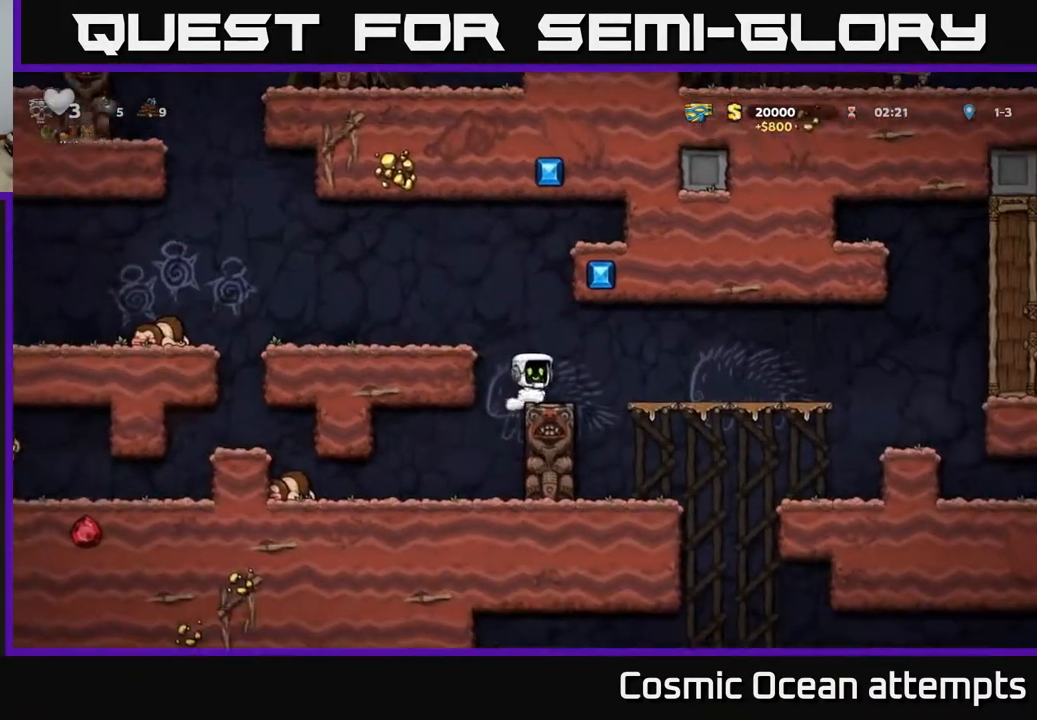
{"buttons": ["DPAD_RIGHT"], "right_stick": "center", "events": [[17, "A", "down"], [133, "A", "up"], [283, "DPAD_RIGHT", "up"], [433, "DPAD_RIGHT", "down"]]}
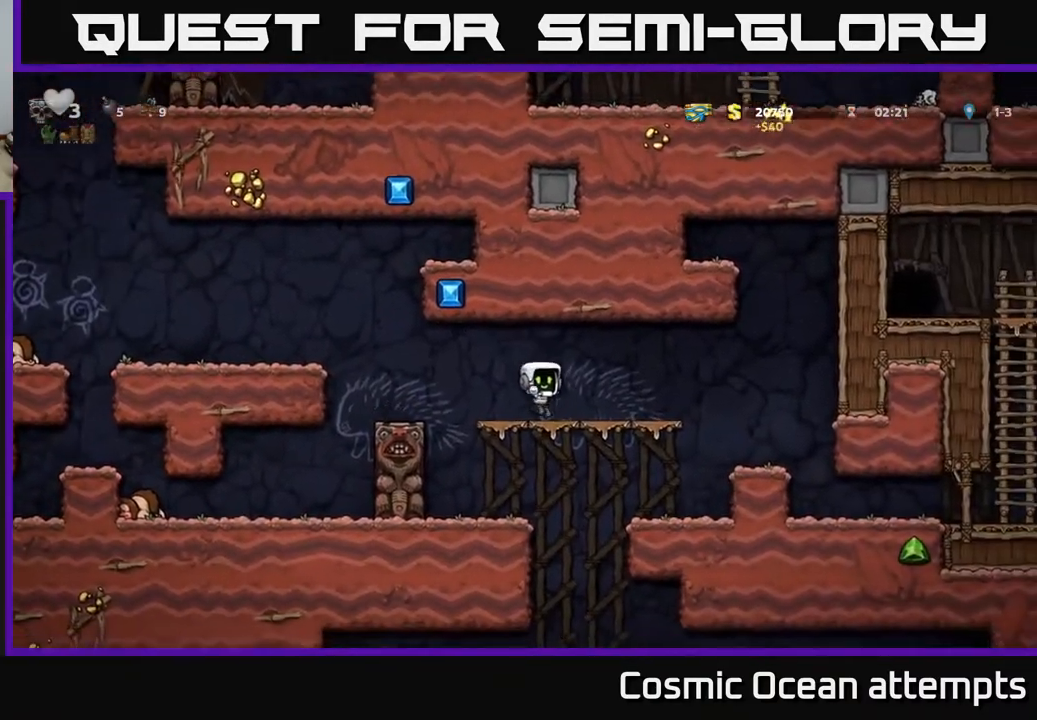
{"buttons": ["DPAD_RIGHT"], "right_stick": "center", "events": [[67, "A", "down"], [167, "A", "up"]]}
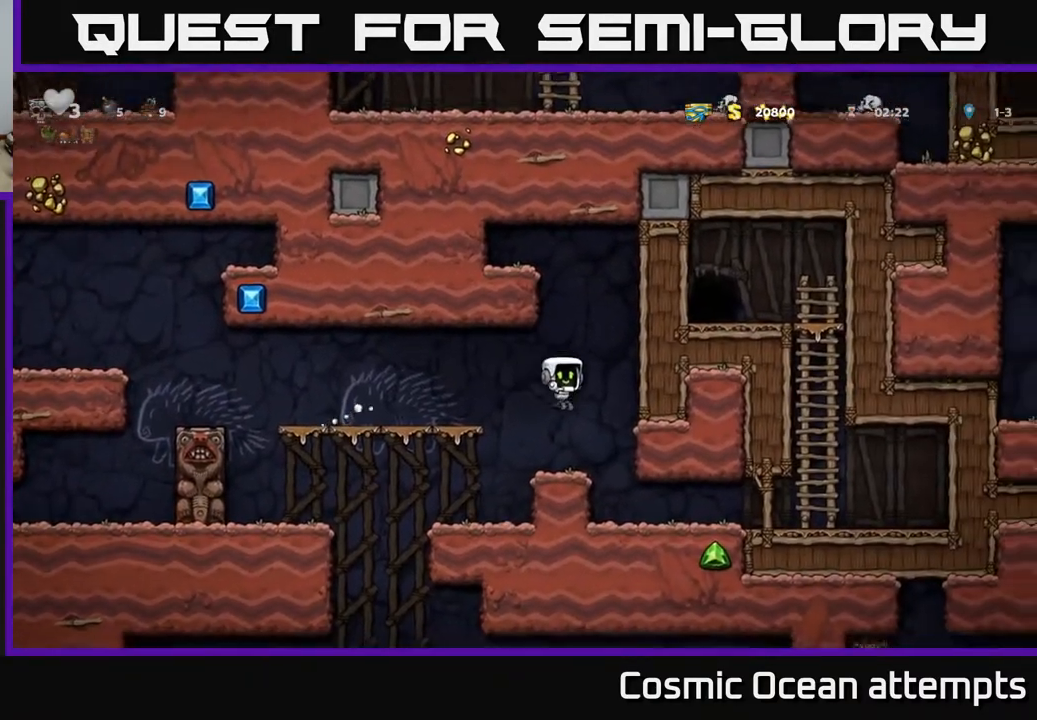
{"buttons": ["DPAD_RIGHT"], "right_stick": "center", "events": [[67, "DPAD_RIGHT", "up"], [267, "DPAD_RIGHT", "down"]]}
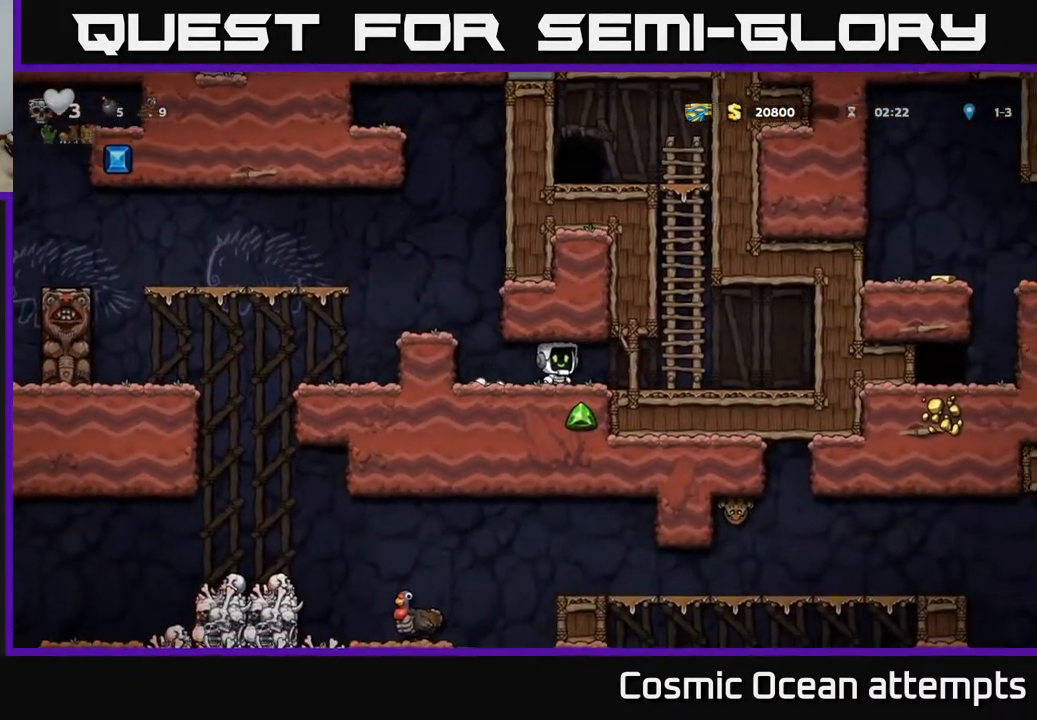
{"buttons": ["DPAD_LEFT"], "right_stick": "center", "events": [[283, "A", "down"], [317, "DPAD_RIGHT", "up"], [367, "DPAD_LEFT", "down"], [467, "A", "up"]]}
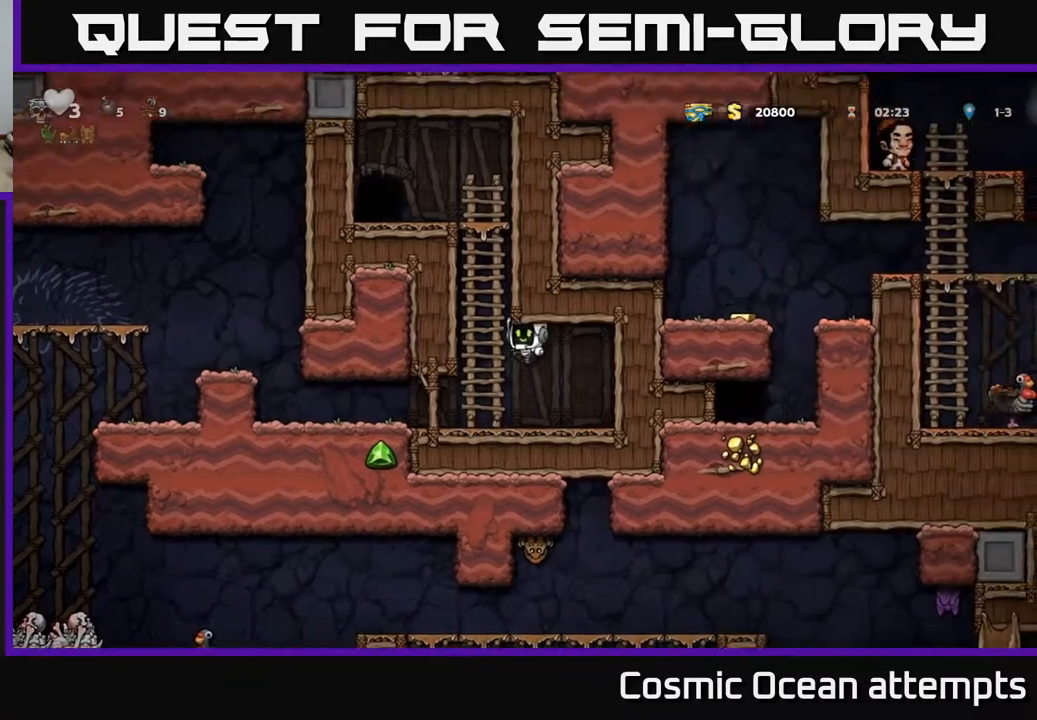
{"buttons": ["A", "DPAD_UP"], "right_stick": "center", "events": [[33, "DPAD_UP", "down"], [83, "DPAD_LEFT", "up"], [450, "A", "down"]]}
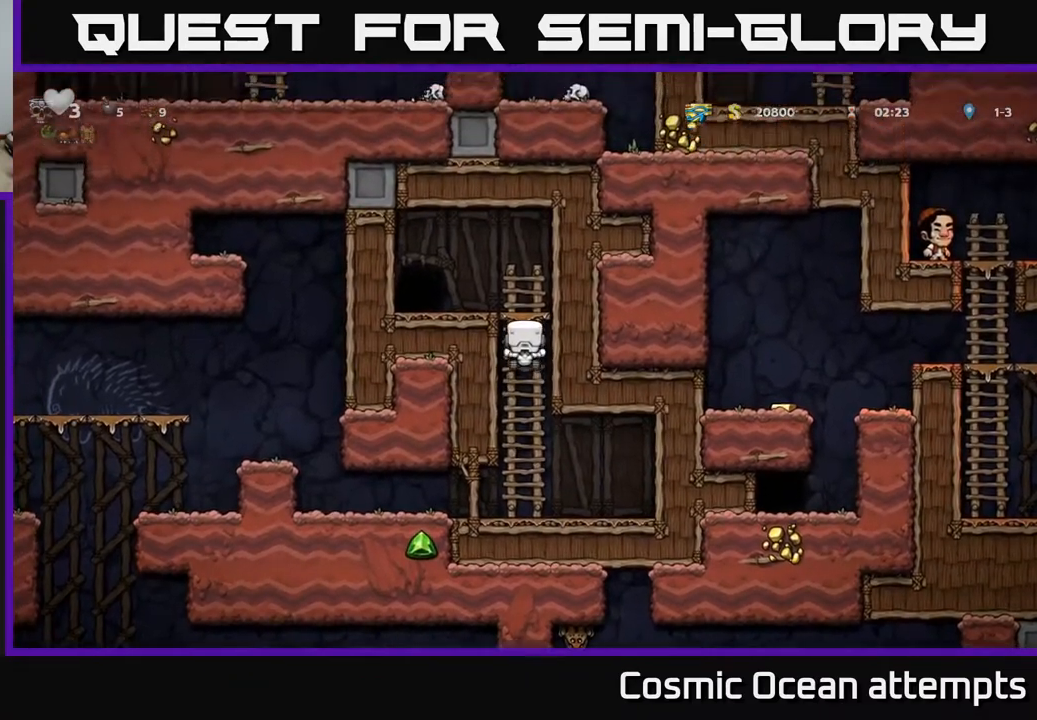
{"buttons": ["L2"], "right_stick": "center", "events": [[67, "DPAD_LEFT", "down"], [83, "DPAD_UP", "up"], [117, "A", "up"], [250, "DPAD_LEFT", "up"], [417, "L2", "down"]]}
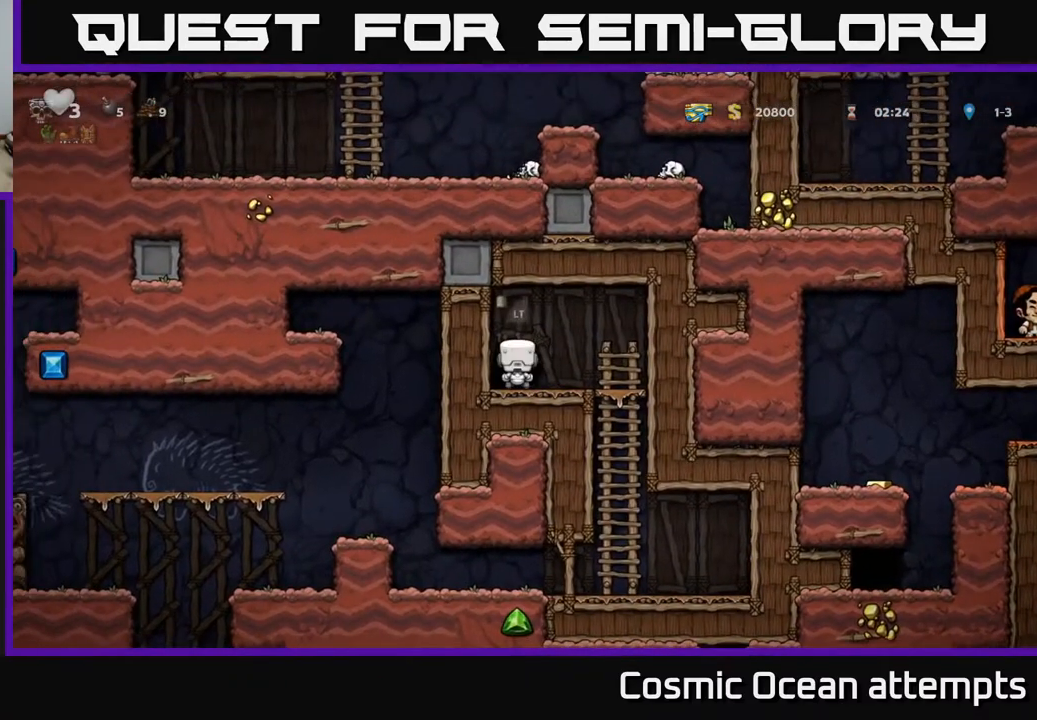
{"buttons": [], "right_stick": "center", "events": [[67, "L2", "up"]]}
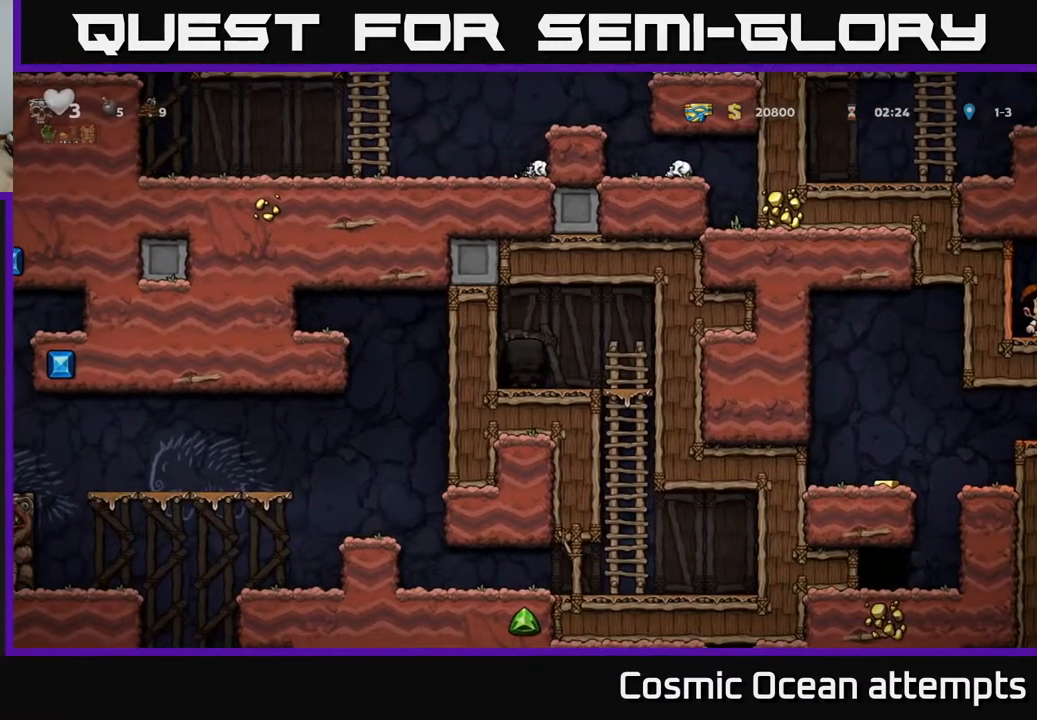
{"buttons": [], "right_stick": "left", "events": [[350, "right_stick", "left"]]}
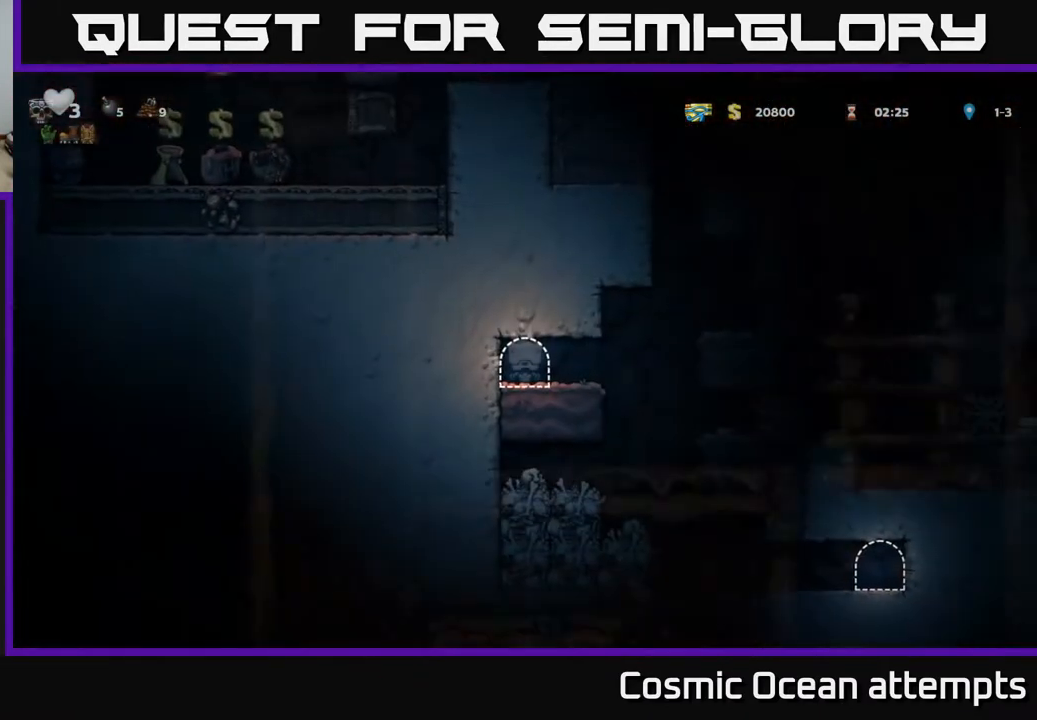
{"buttons": [], "right_stick": "center", "events": [[83, "right_stick", "center"]]}
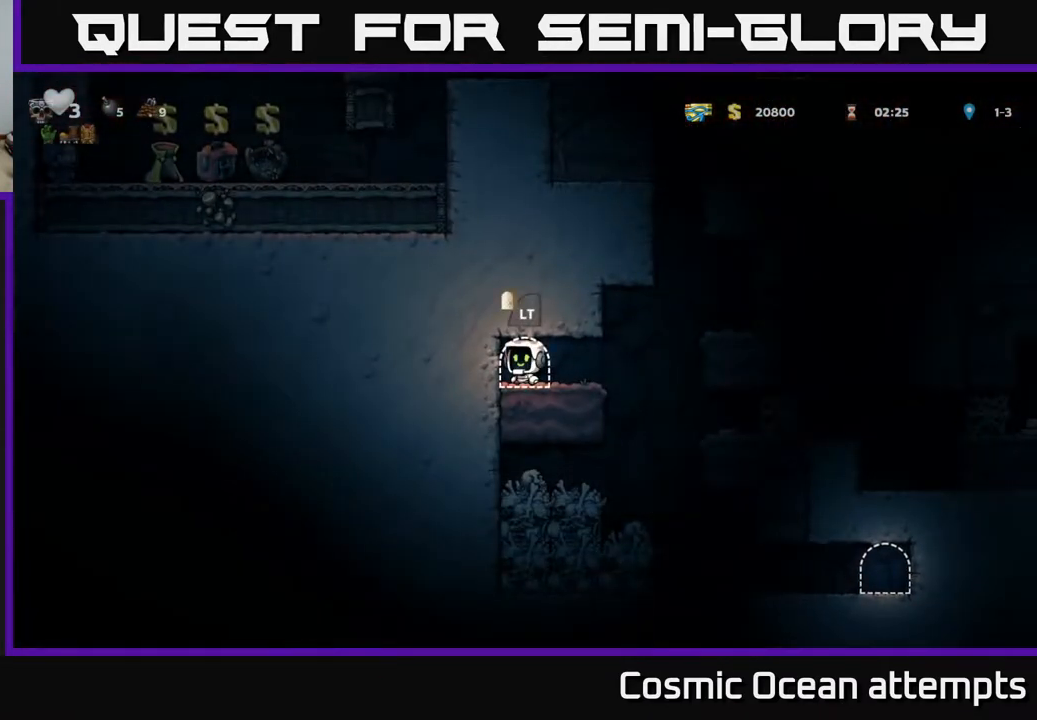
{"buttons": [], "right_stick": "center", "events": []}
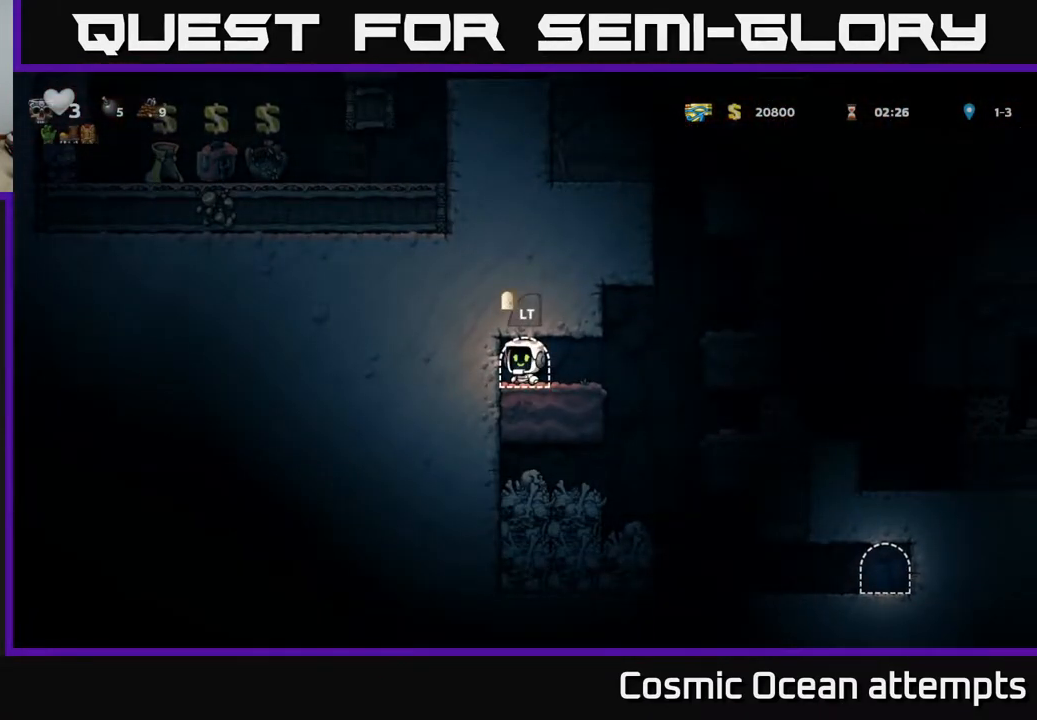
{"buttons": [], "right_stick": "center", "events": []}
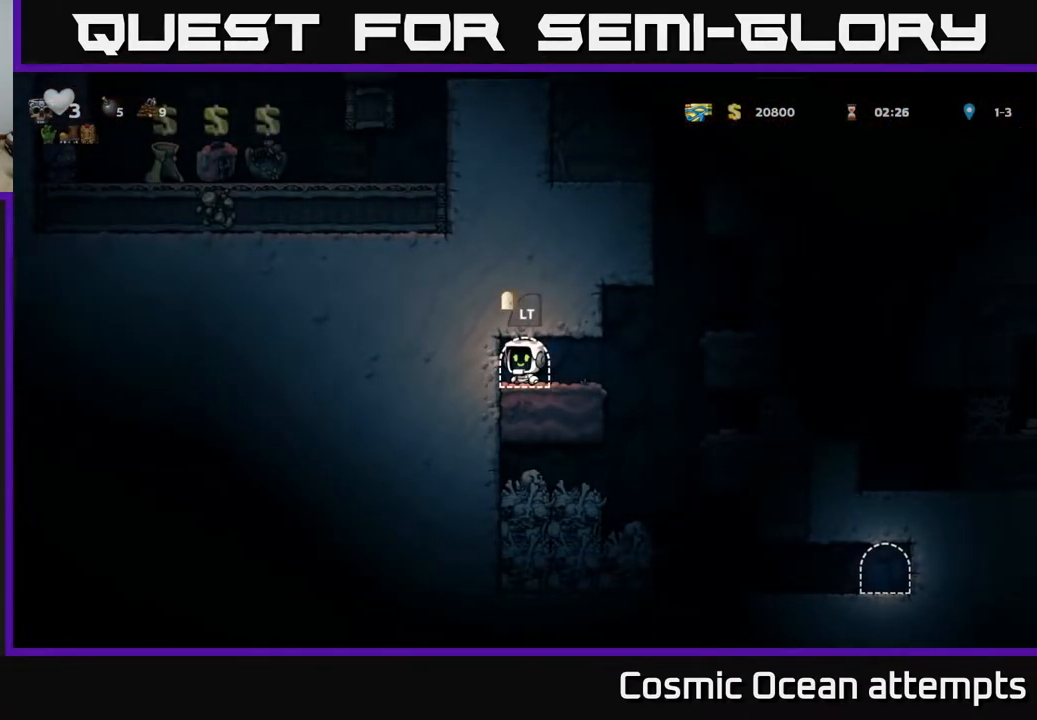
{"buttons": ["DPAD_LEFT"], "right_stick": "center", "events": [[450, "DPAD_LEFT", "down"]]}
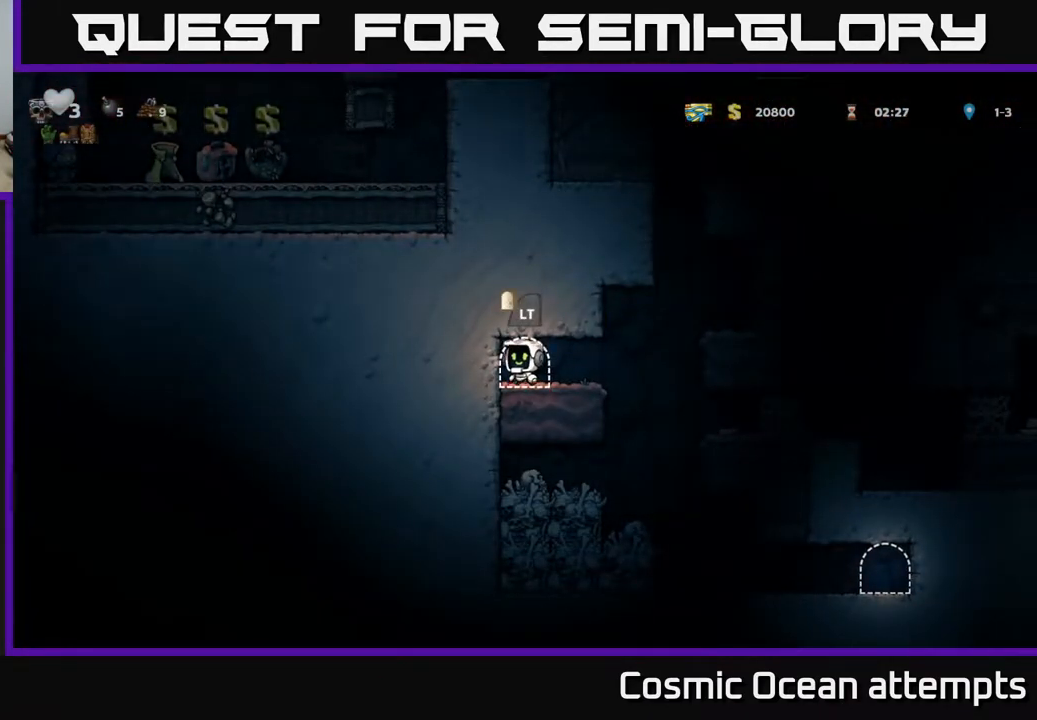
{"buttons": ["DPAD_UP"], "right_stick": "center", "events": [[100, "DPAD_LEFT", "up"], [250, "DPAD_UP", "down"]]}
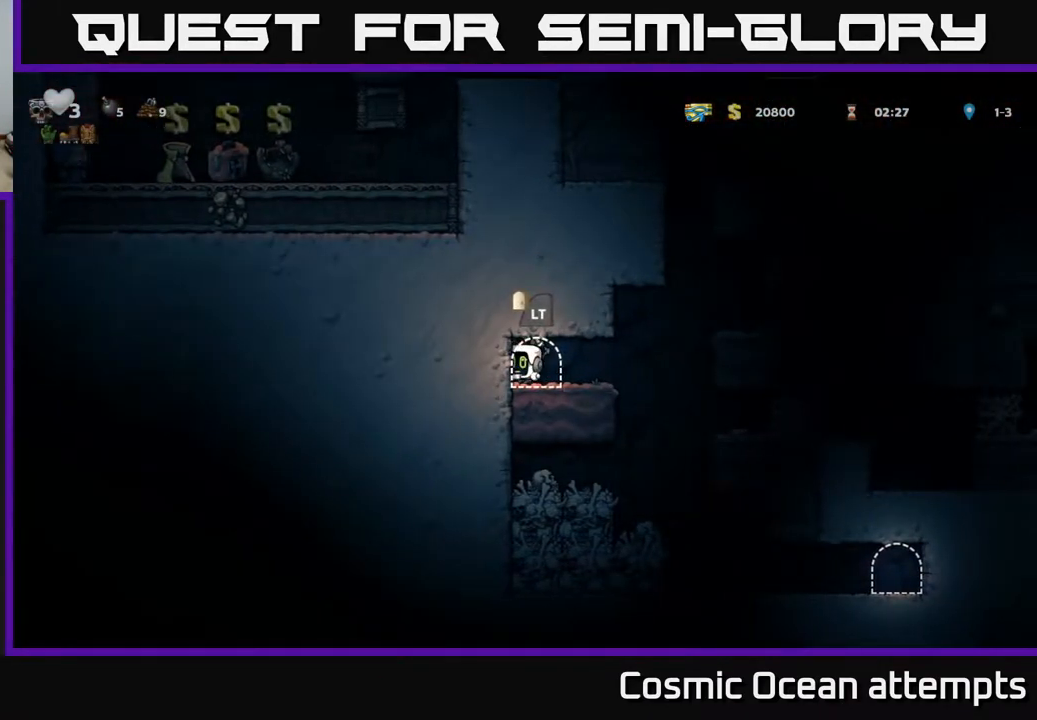
{"buttons": ["DPAD_UP"], "right_stick": "center", "events": []}
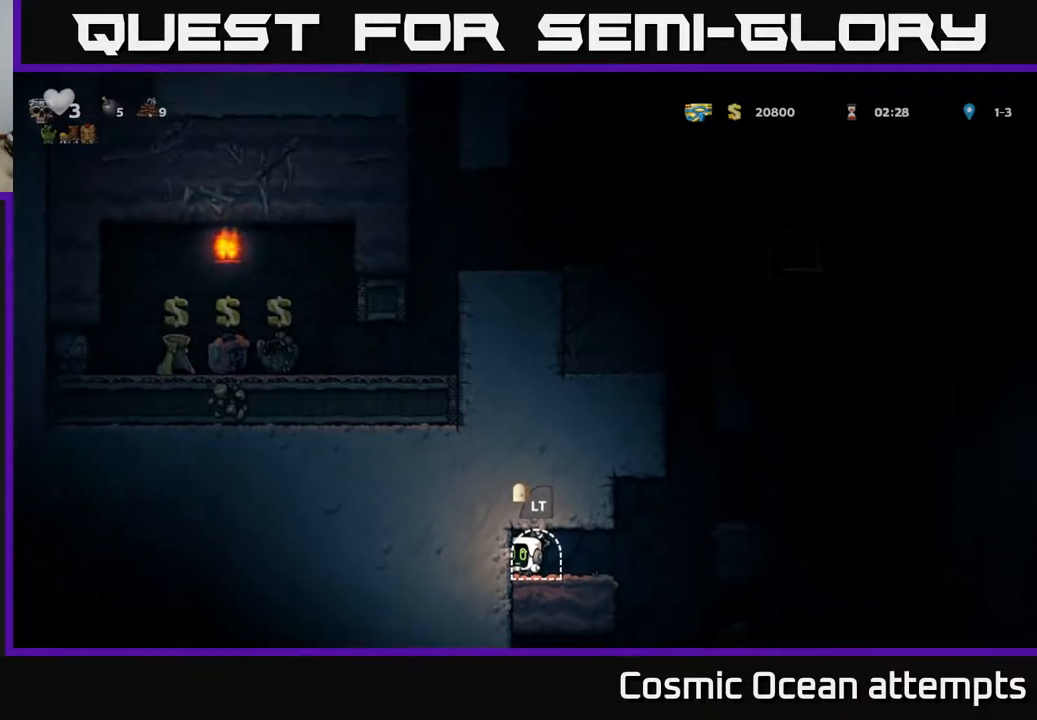
{"buttons": [], "right_stick": "center", "events": [[383, "DPAD_UP", "up"]]}
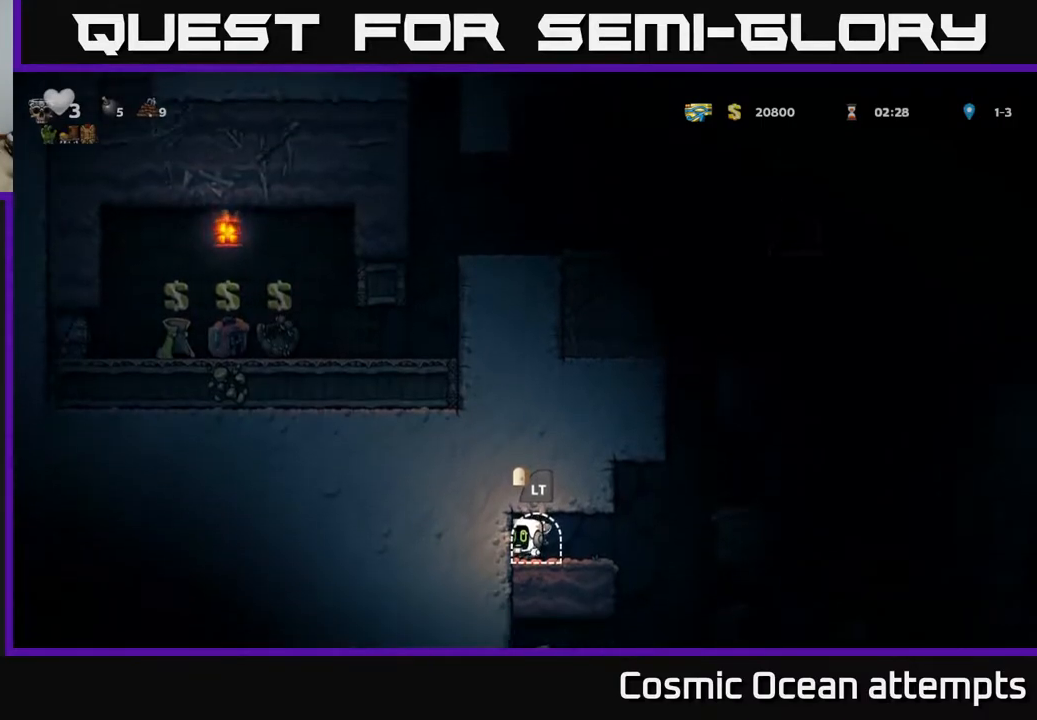
{"buttons": ["DPAD_RIGHT"], "right_stick": "center", "events": [[50, "DPAD_RIGHT", "down"]]}
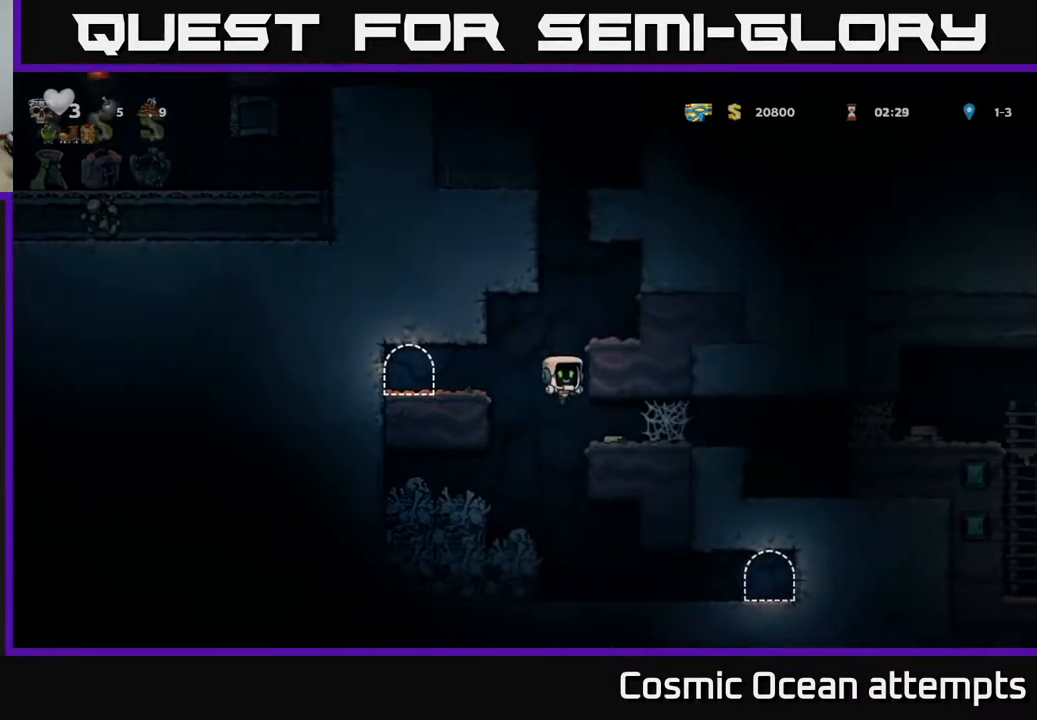
{"buttons": ["DPAD_RIGHT"], "right_stick": "center", "events": [[283, "DPAD_RIGHT", "up"], [500, "DPAD_RIGHT", "down"]]}
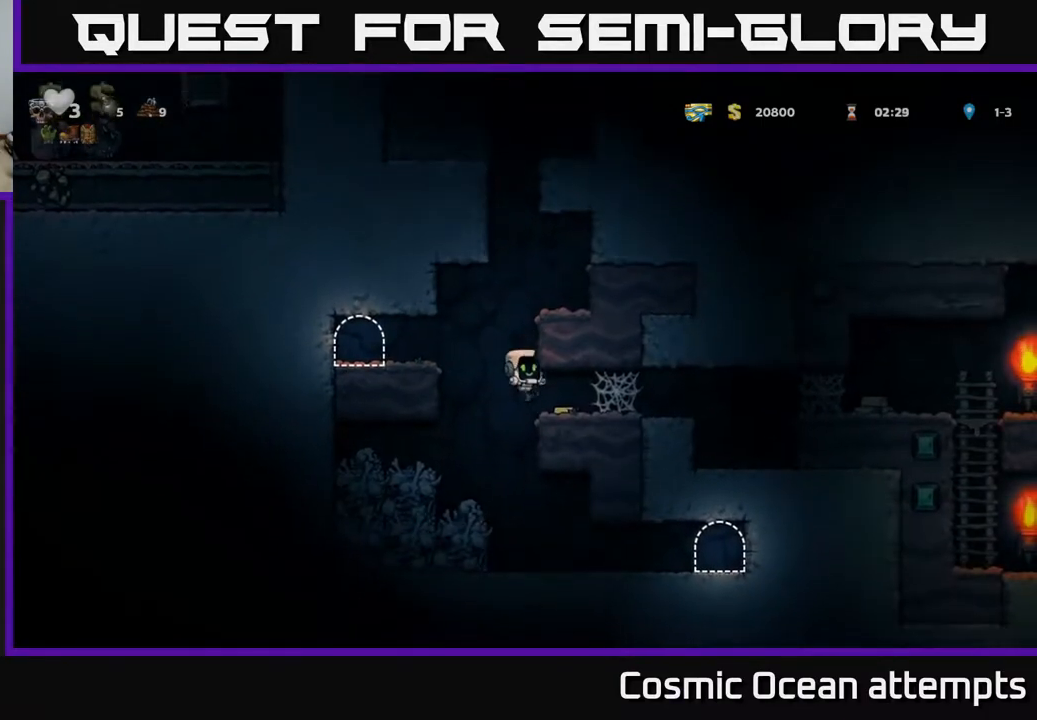
{"buttons": ["DPAD_RIGHT"], "right_stick": "center", "events": [[350, "A", "down"], [467, "A", "up"]]}
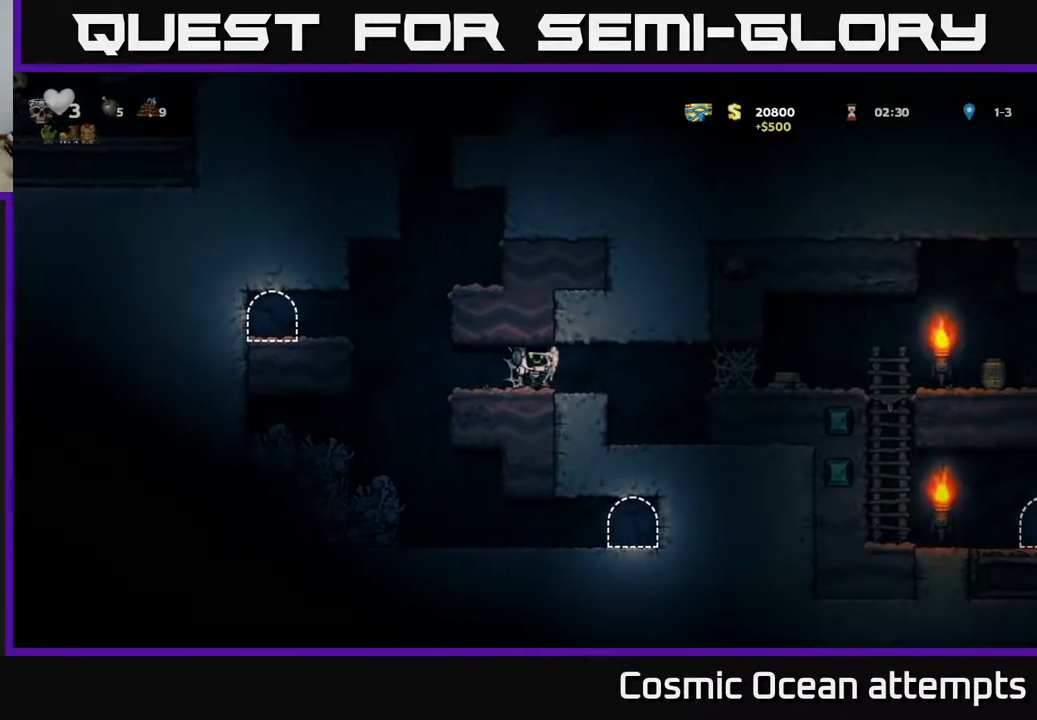
{"buttons": ["DPAD_RIGHT"], "right_stick": "center", "events": [[33, "A", "down"], [133, "A", "up"], [217, "A", "down"], [283, "A", "up"], [350, "A", "down"], [433, "A", "up"]]}
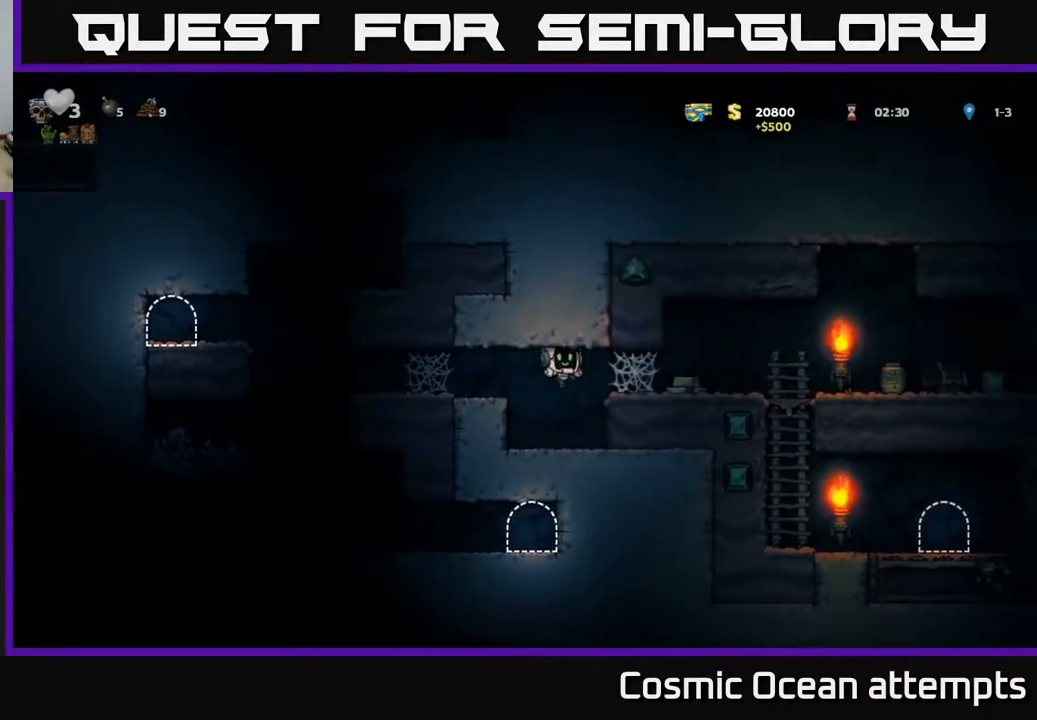
{"buttons": ["DPAD_RIGHT"], "right_stick": "center", "events": [[33, "DPAD_RIGHT", "up"], [217, "DPAD_RIGHT", "down"], [233, "A", "down"], [383, "A", "up"]]}
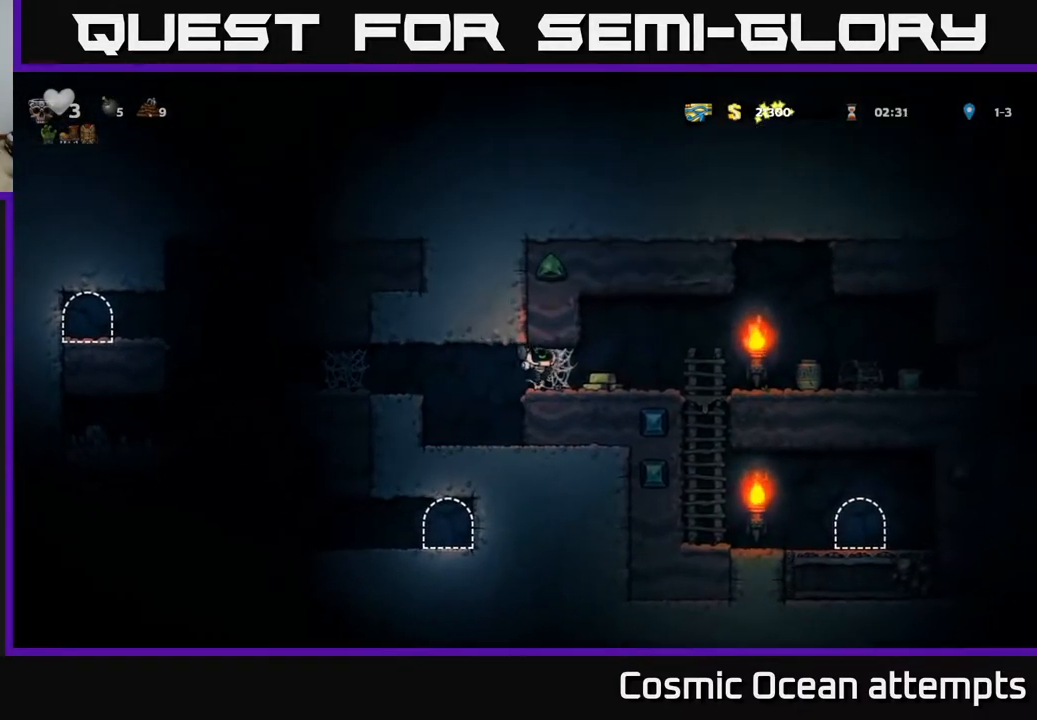
{"buttons": ["DPAD_RIGHT"], "right_stick": "center", "events": [[17, "A", "down"], [83, "A", "up"], [167, "A", "down"], [217, "A", "up"], [300, "A", "down"], [383, "A", "up"]]}